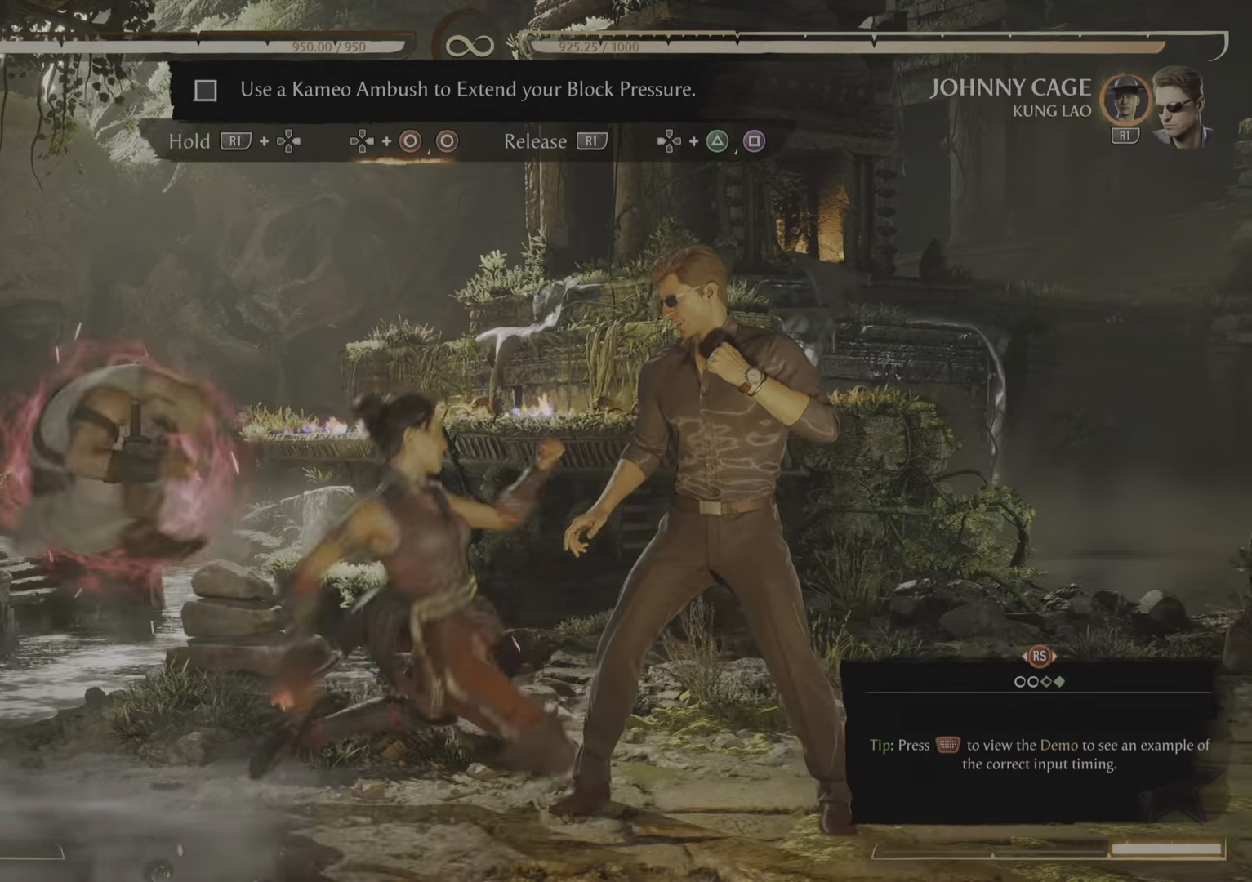
Gameplay with a controller (PlayStation layout); each line is a JSON object with the inputs held at the frame after it. "events" lists button and stick changes between this image and that frame as [ms after this image, input, new state], when the widget could be followed in between. Not read: left_stick right_stick.
{"buttons": ["R1", "DPAD_RIGHT"]}
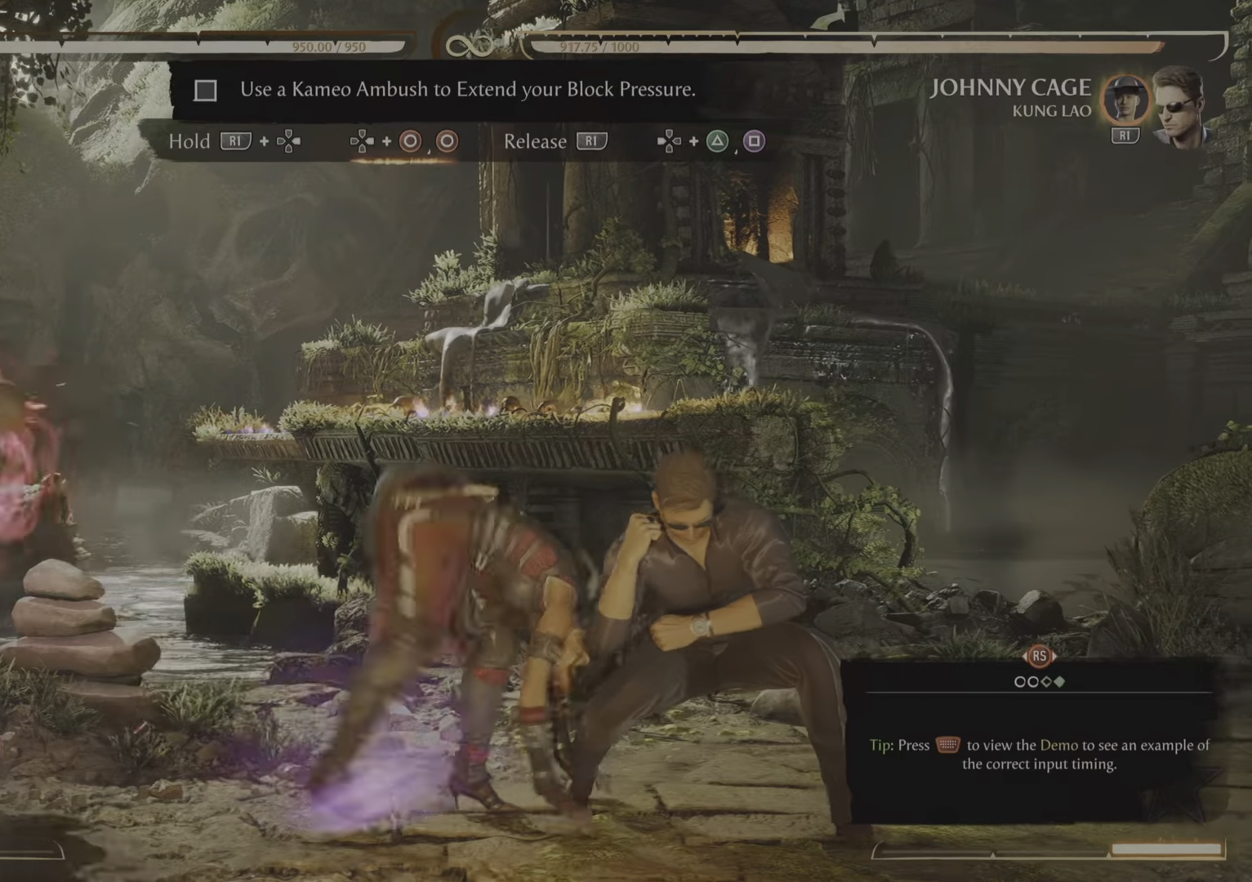
{"buttons": ["R1", "DPAD_RIGHT"]}
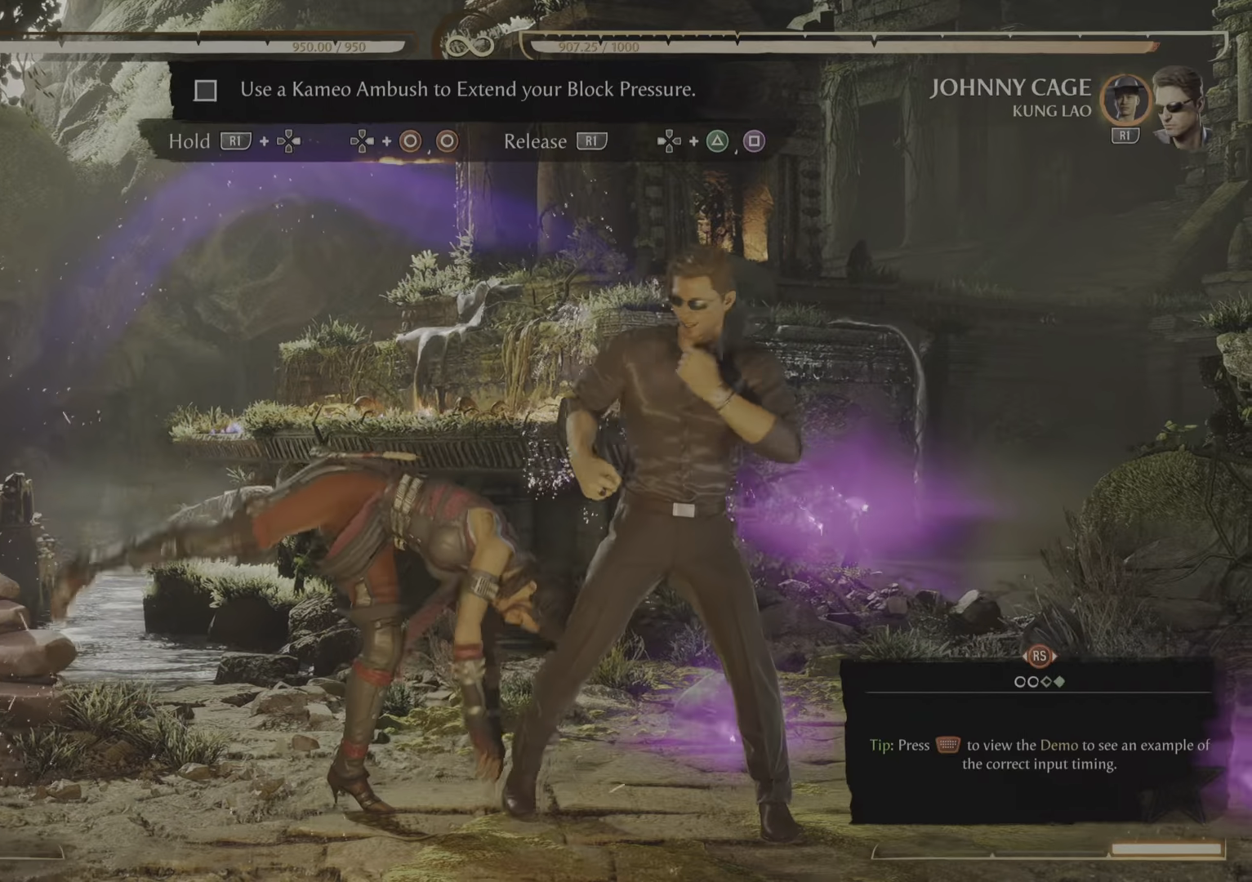
{"buttons": [], "events": [[117, "DPAD_RIGHT", "up"], [117, "R1", "up"]]}
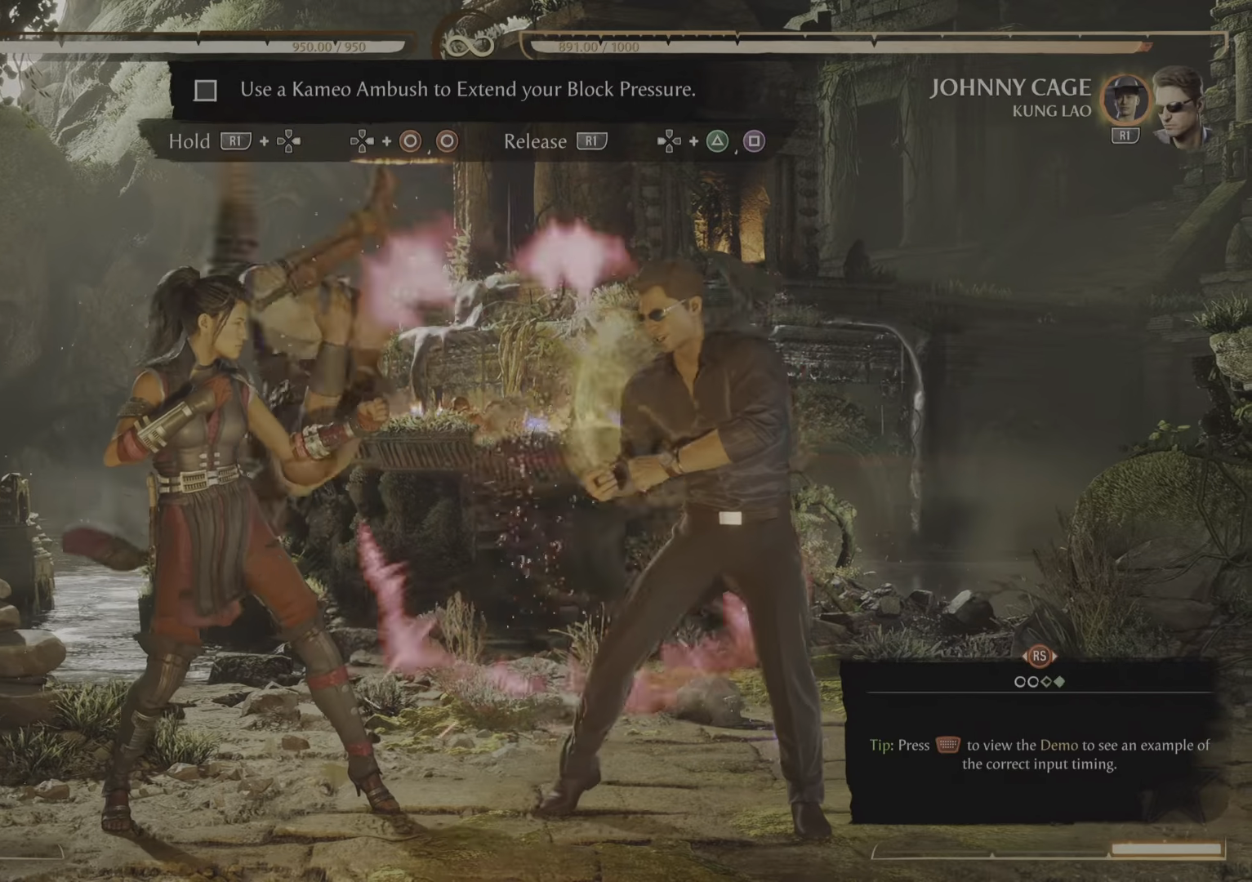
{"buttons": [], "events": []}
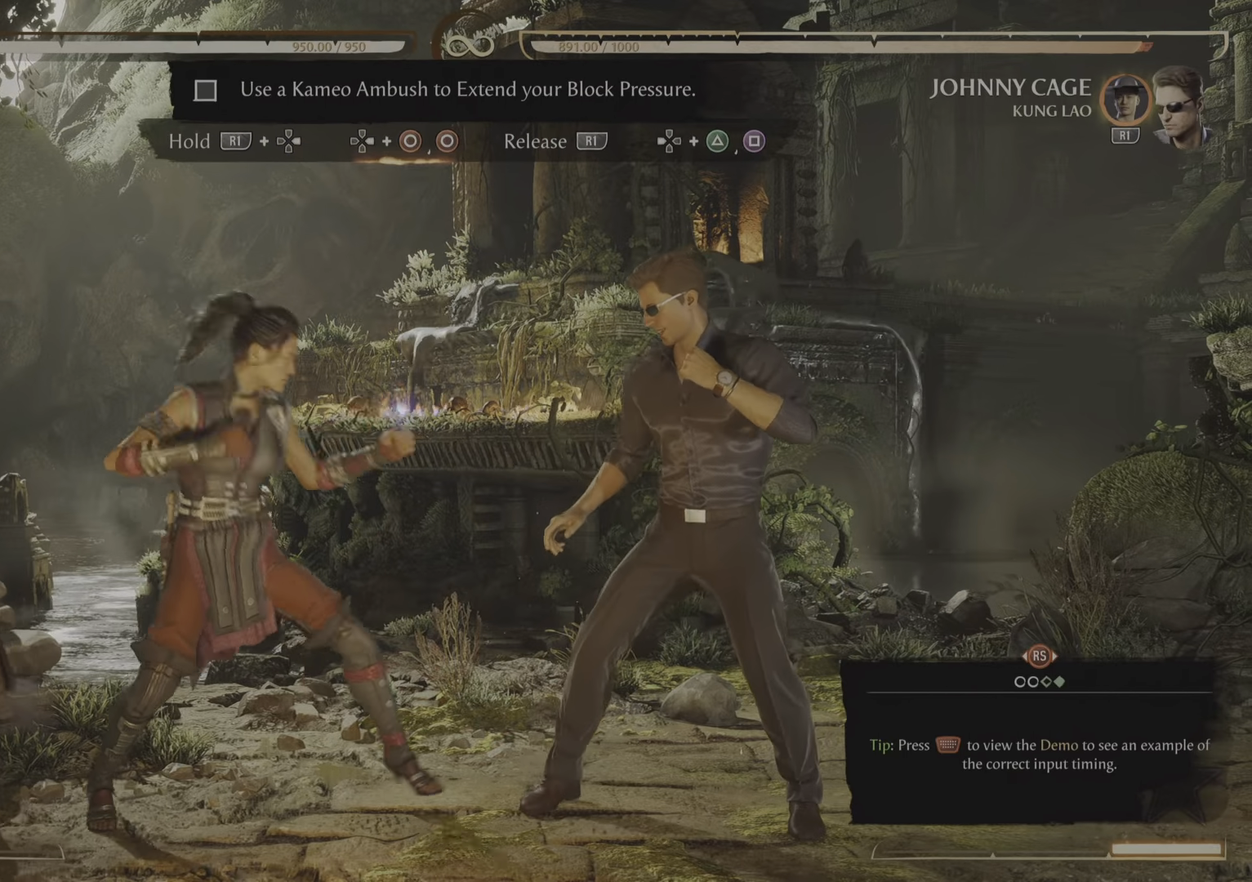
{"buttons": [], "events": []}
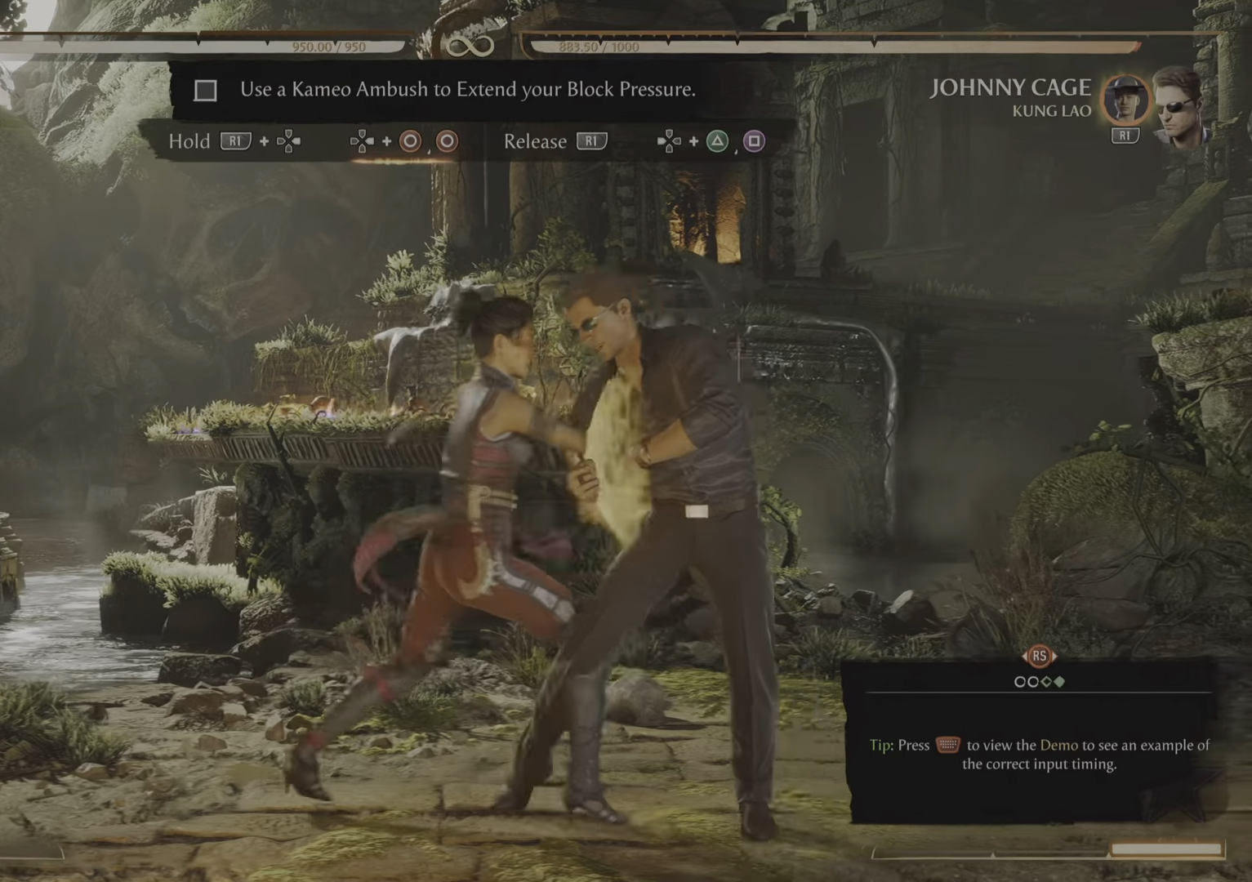
{"buttons": [], "events": []}
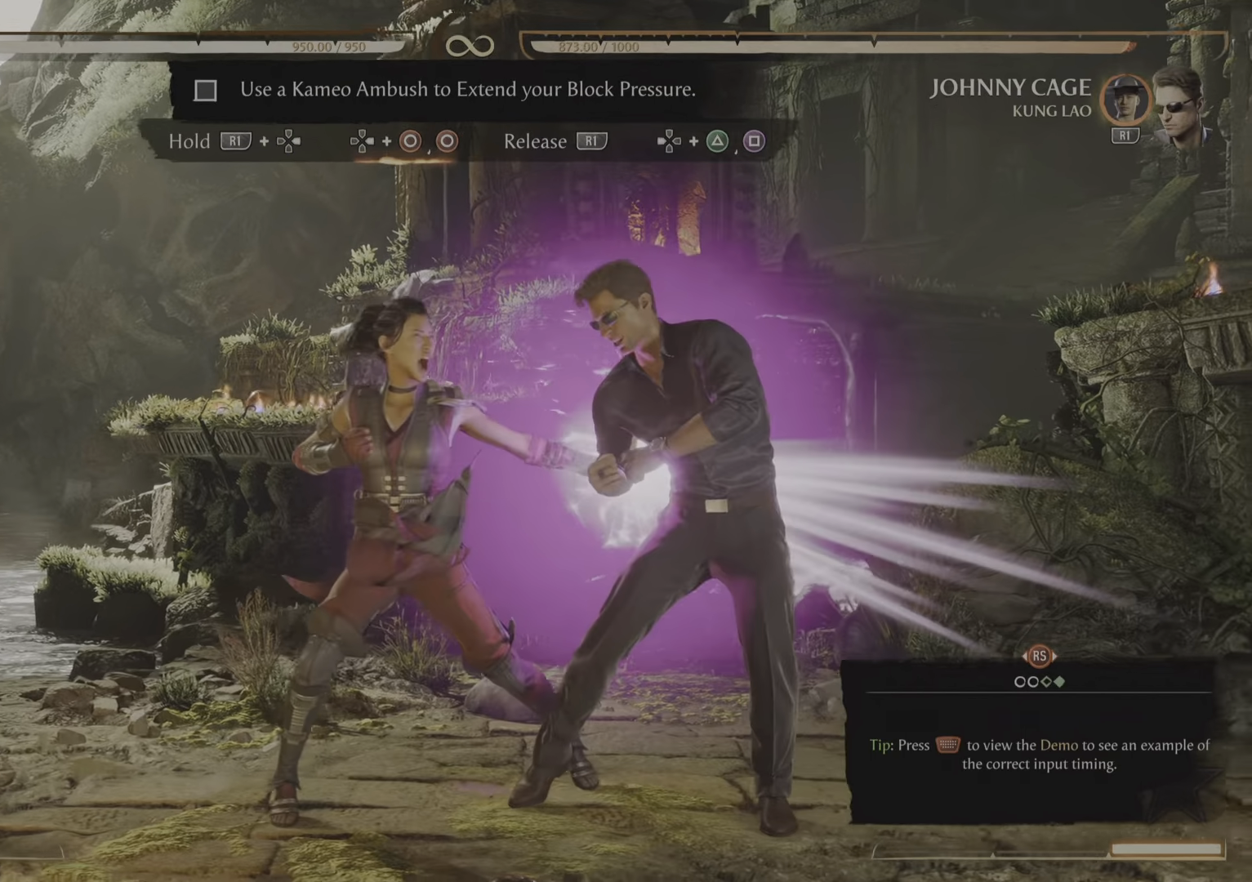
{"buttons": [], "events": [[33, "SQUARE", "down"], [100, "SQUARE", "up"]]}
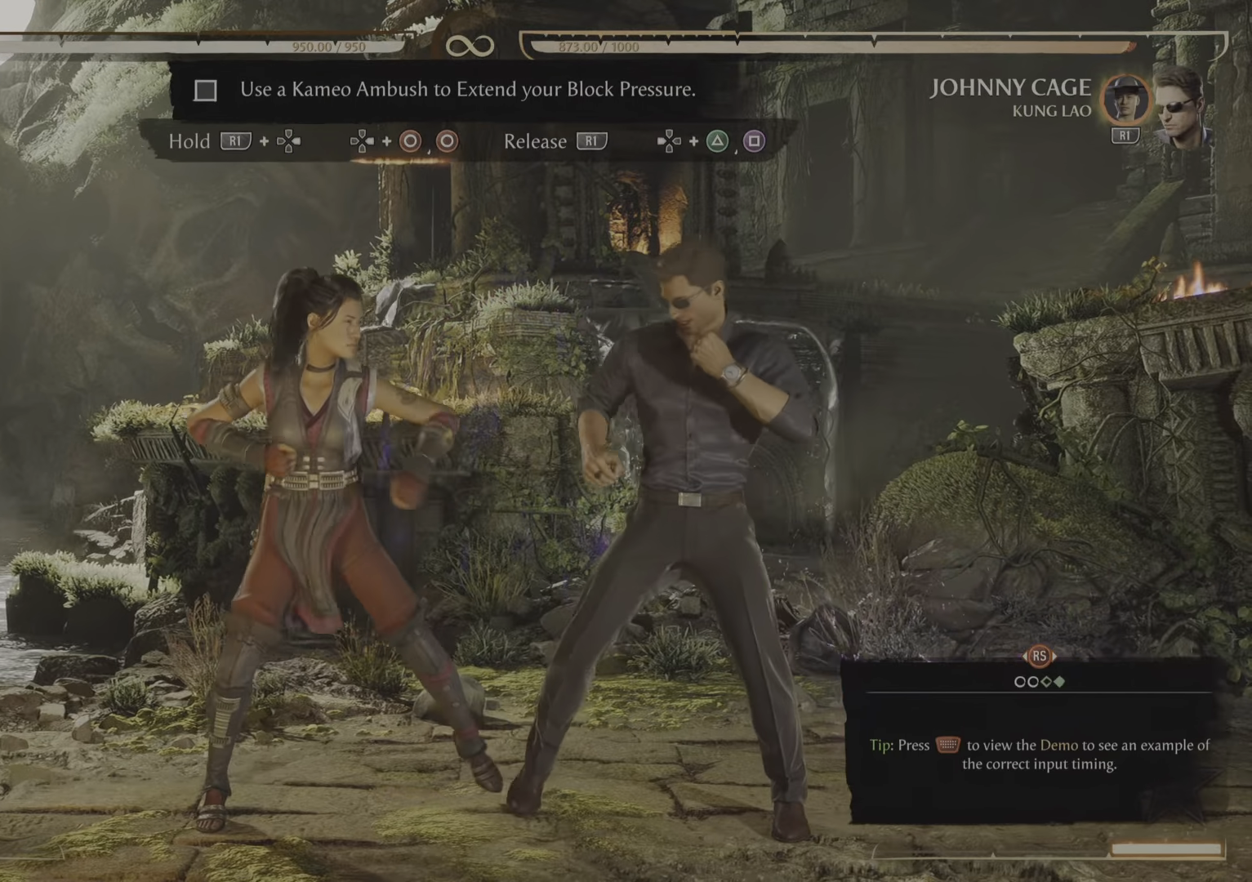
{"buttons": []}
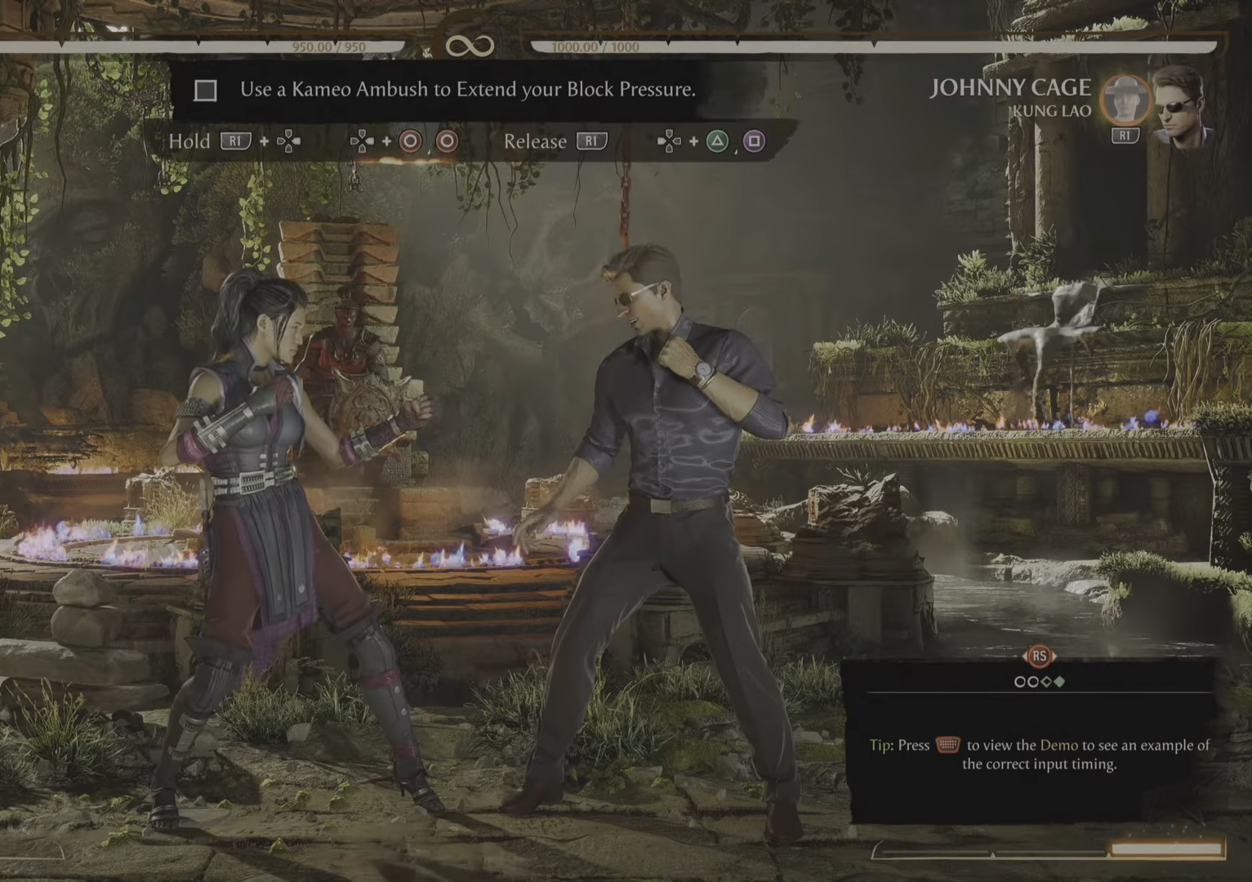
{"buttons": ["R1"]}
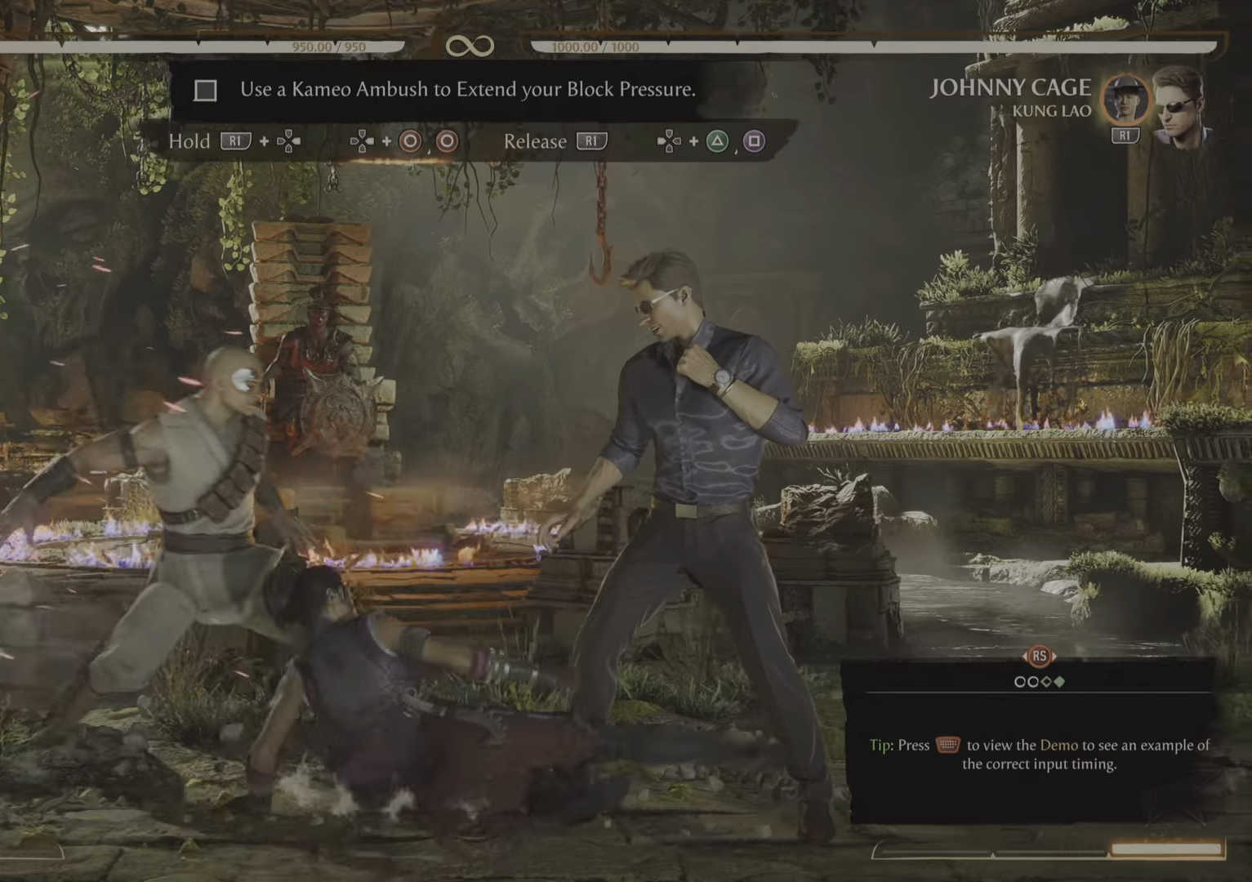
{"buttons": [], "events": [[167, "CIRCLE", "down"], [167, "CROSS", "down"], [167, "R1", "up"], [167, "TRIANGLE", "down"], [217, "CROSS", "up"], [234, "CIRCLE", "up"], [284, "TRIANGLE", "up"]]}
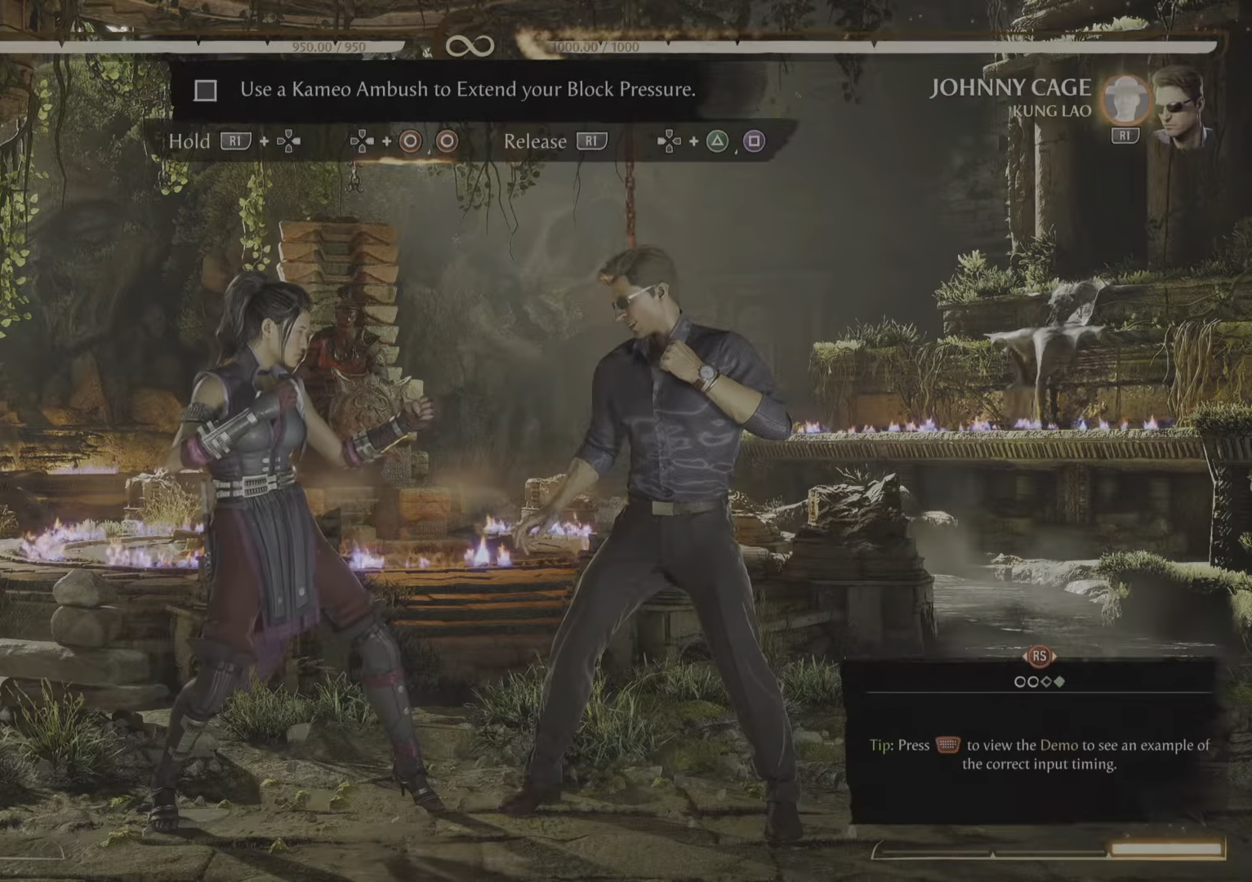
{"buttons": ["DPAD_RIGHT"], "events": [[250, "DPAD_RIGHT", "down"]]}
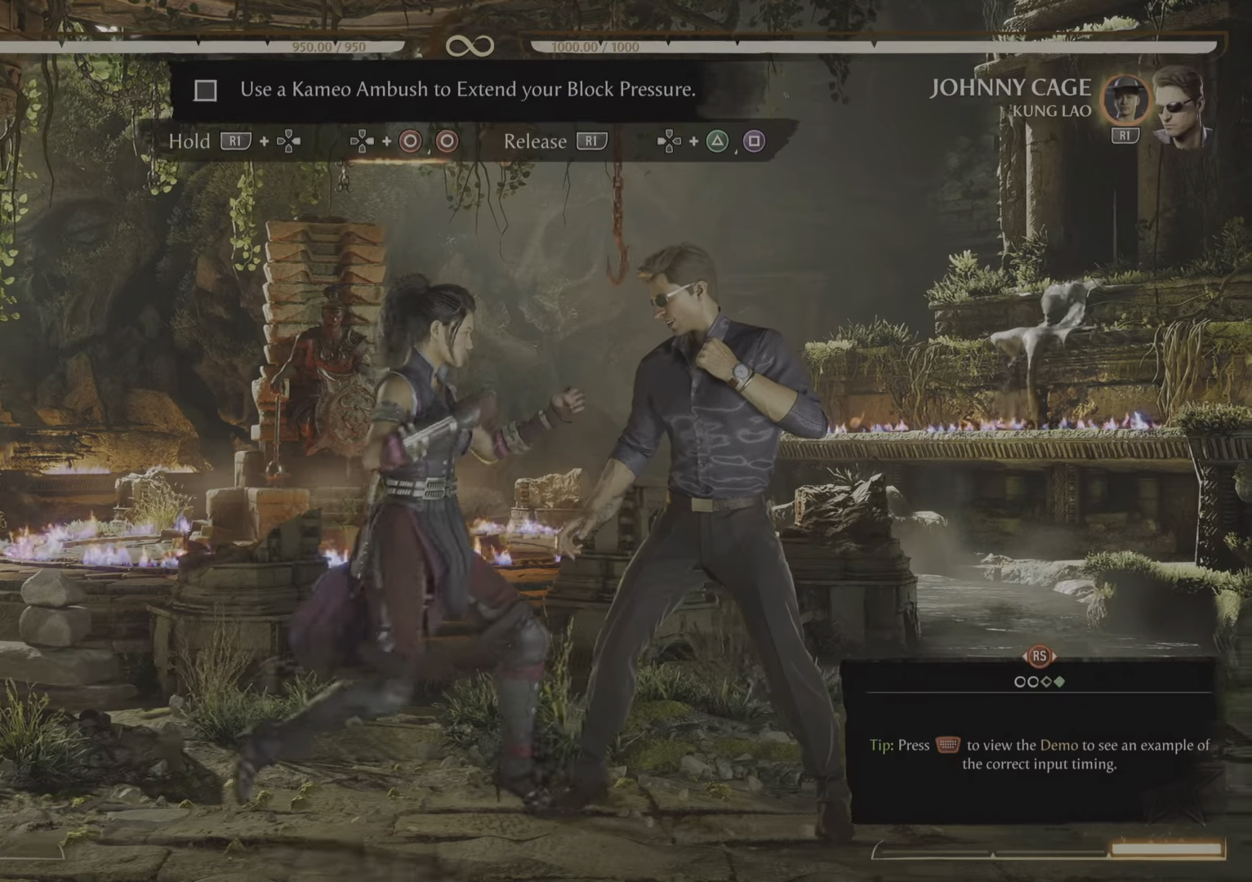
{"buttons": ["R1", "DPAD_RIGHT"], "events": [[133, "DPAD_RIGHT", "up"], [283, "DPAD_RIGHT", "down"], [333, "R1", "down"]]}
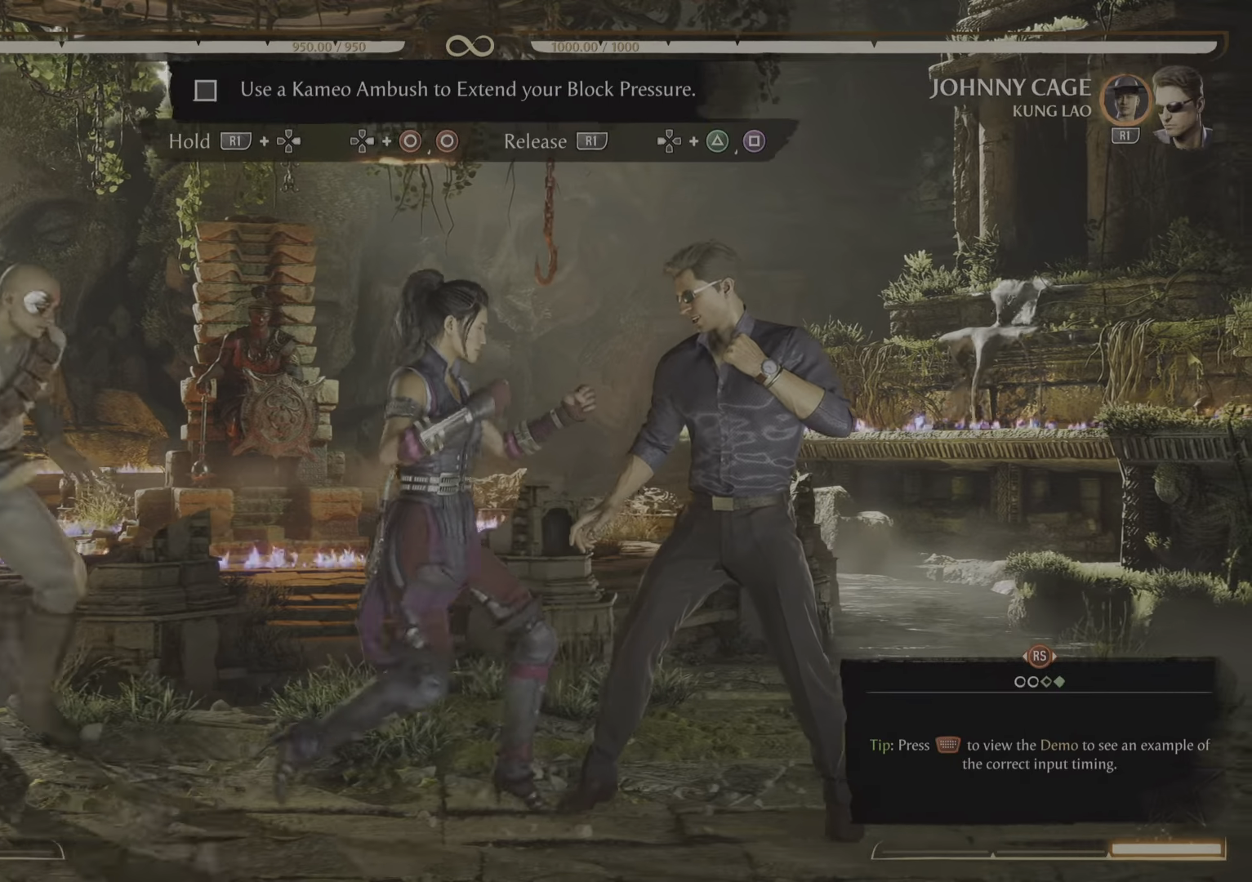
{"buttons": ["R1", "DPAD_RIGHT"], "events": [[134, "R1", "up"], [200, "DPAD_RIGHT", "up"], [217, "R1", "down"], [284, "DPAD_RIGHT", "down"]]}